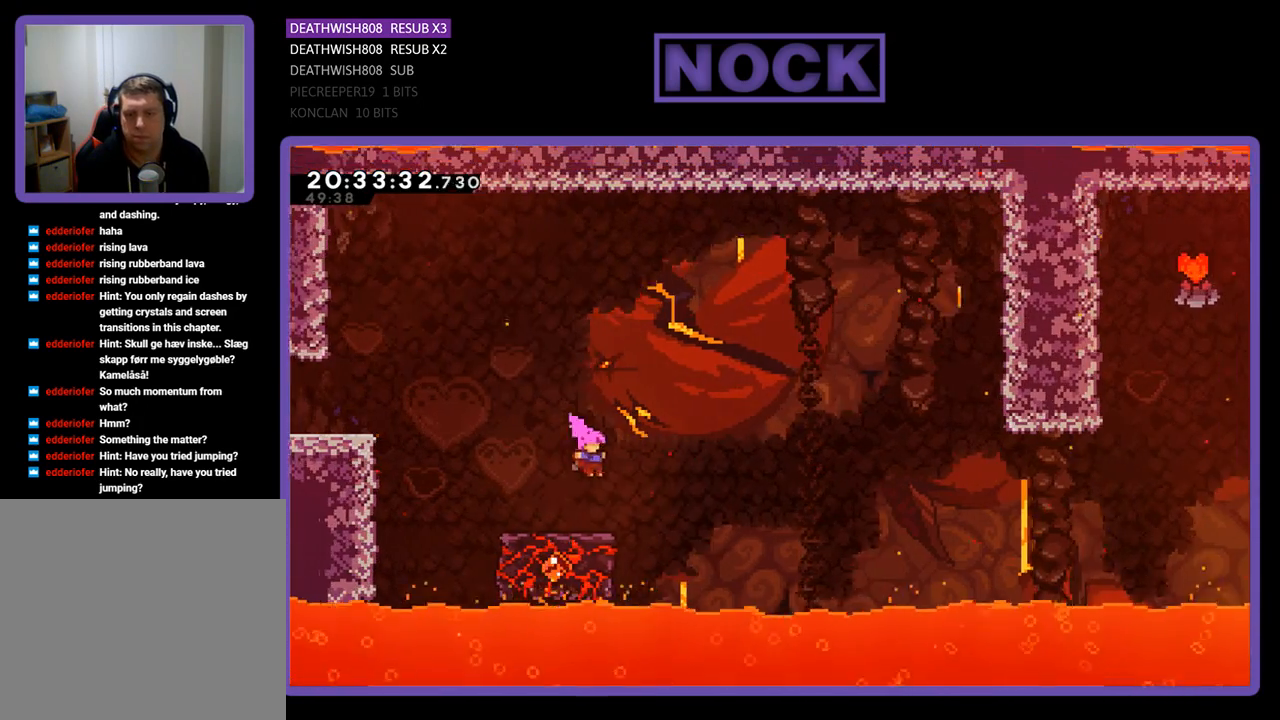
Gameplay with a controller (PlayStation layout); each line is a JSON object with the inputs held at the frame after it. "events" lists button and stick changes between this image and that frame as [ms after this image, input, new state], when the widget could be followed in between.
{"buttons": ["CROSS", "DPAD_RIGHT"], "left_stick": "center", "right_stick": "center", "events": [[233, "DPAD_RIGHT", "down"], [400, "CROSS", "down"]]}
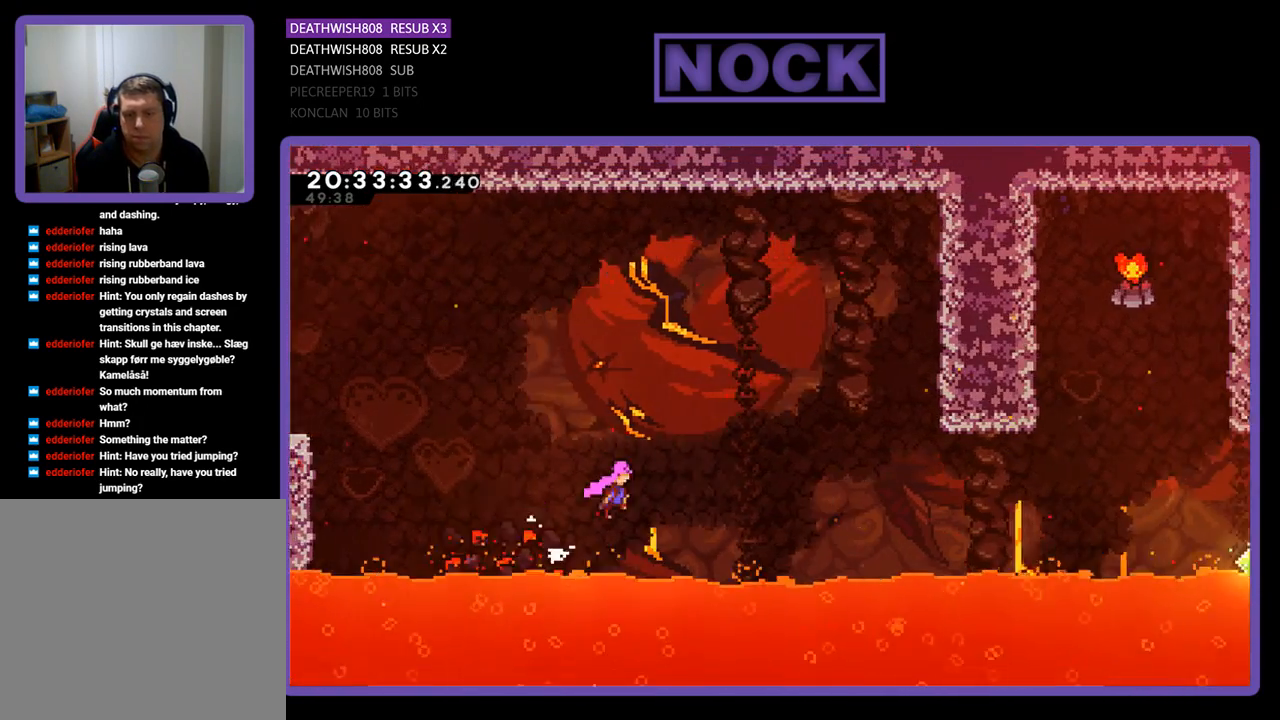
{"buttons": ["DPAD_UP", "DPAD_RIGHT"], "left_stick": "center", "right_stick": "center", "events": [[300, "DPAD_UP", "down"], [433, "CROSS", "up"]]}
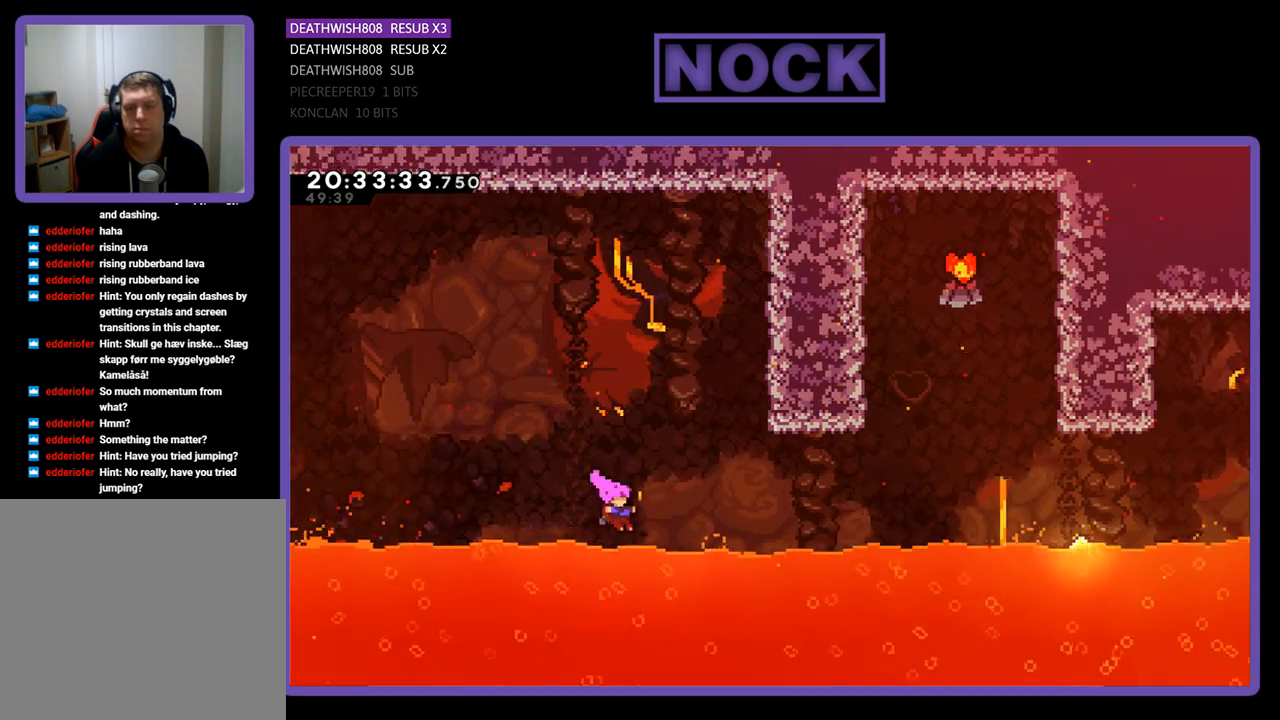
{"buttons": ["DPAD_RIGHT"], "left_stick": "center", "right_stick": "center", "events": [[33, "CIRCLE", "down"], [367, "CIRCLE", "up"], [467, "DPAD_UP", "up"]]}
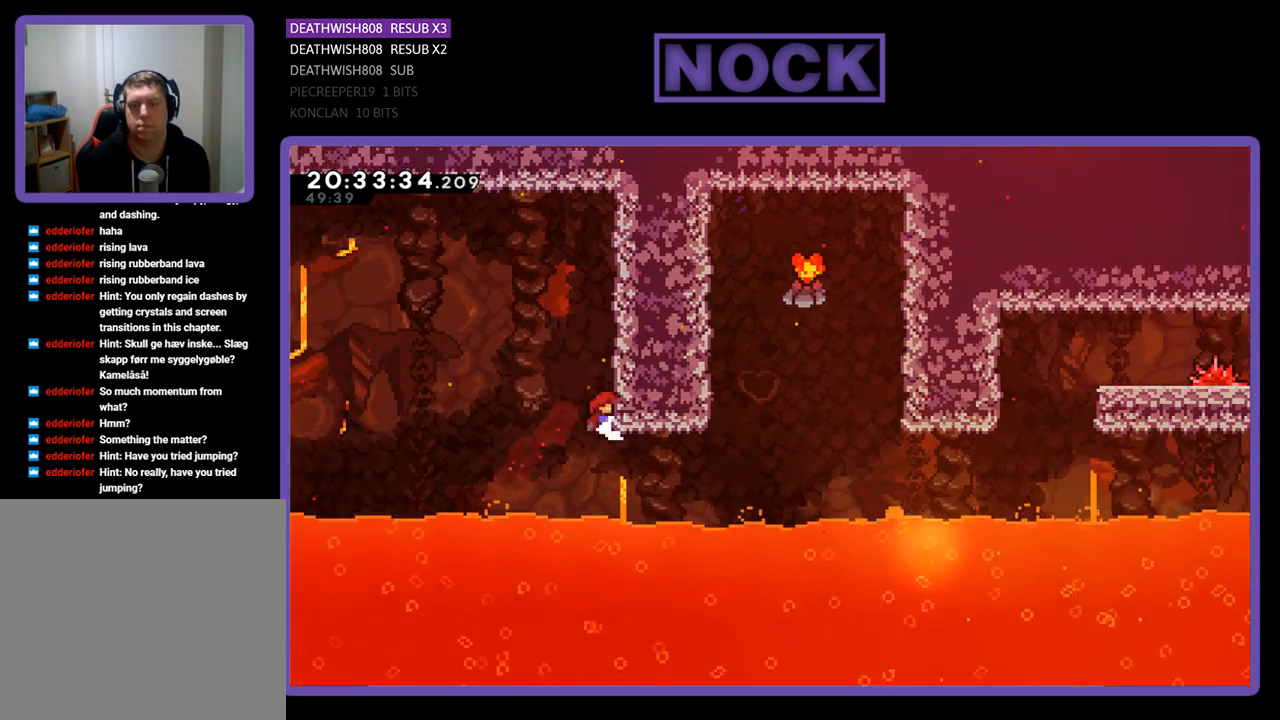
{"buttons": ["CIRCLE", "DPAD_UP", "DPAD_RIGHT"], "left_stick": "center", "right_stick": "center", "events": [[333, "CIRCLE", "down"], [400, "DPAD_UP", "down"]]}
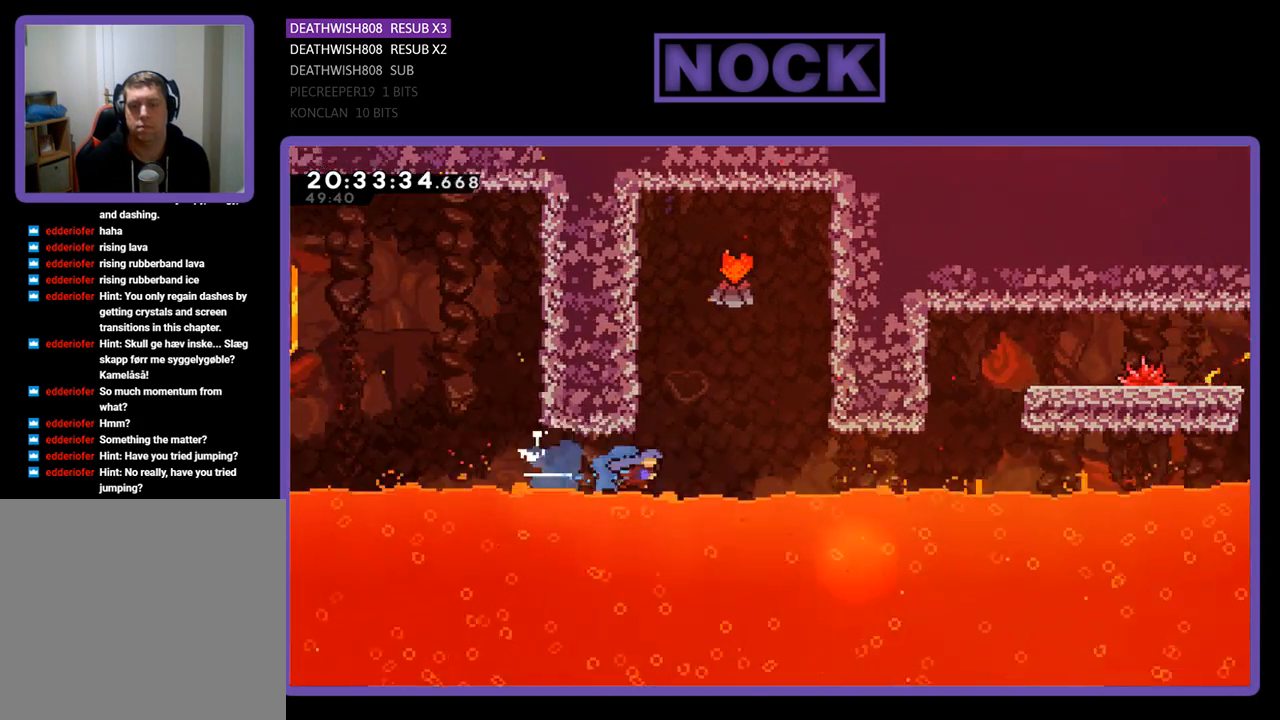
{"buttons": ["CIRCLE", "DPAD_UP"], "left_stick": "center", "right_stick": "center", "events": [[200, "R2", "down"], [233, "DPAD_RIGHT", "up"], [267, "DPAD_LEFT", "down"], [500, "DPAD_LEFT", "up"], [500, "R2", "up"]]}
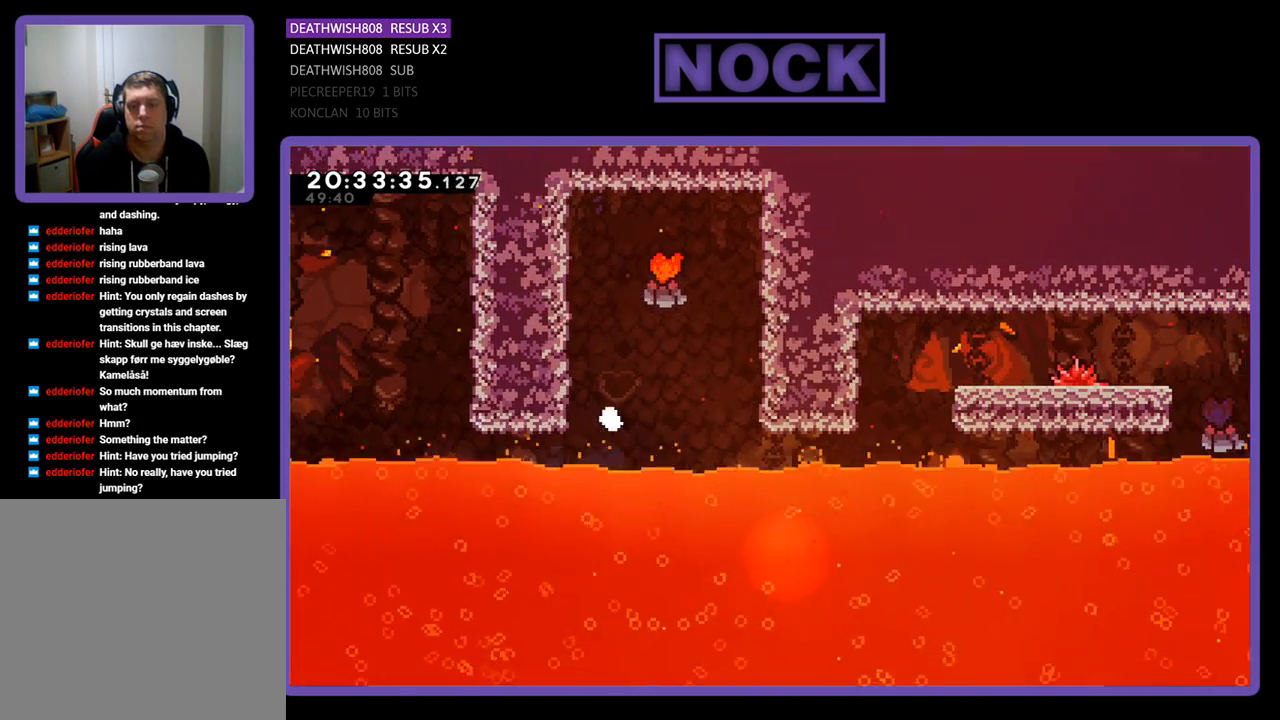
{"buttons": [], "left_stick": "center", "right_stick": "center", "events": [[33, "DPAD_UP", "up"], [67, "CIRCLE", "up"]]}
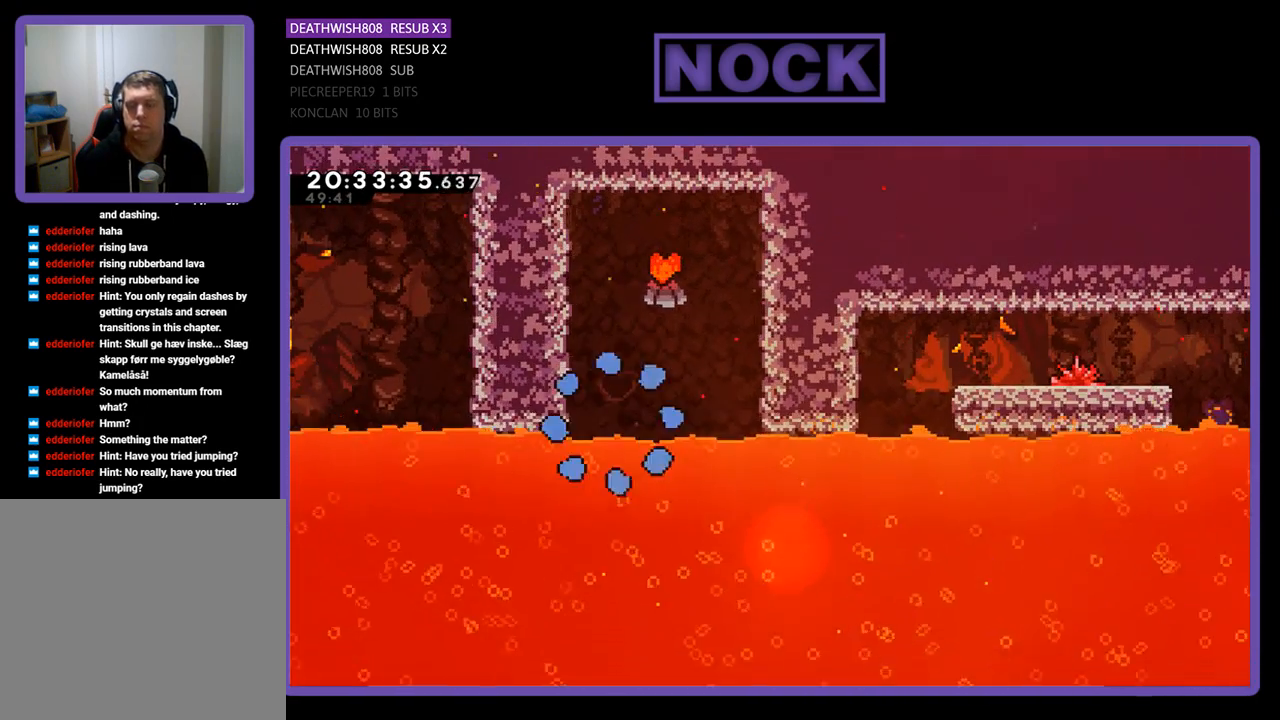
{"buttons": [], "left_stick": "center", "right_stick": "center", "events": []}
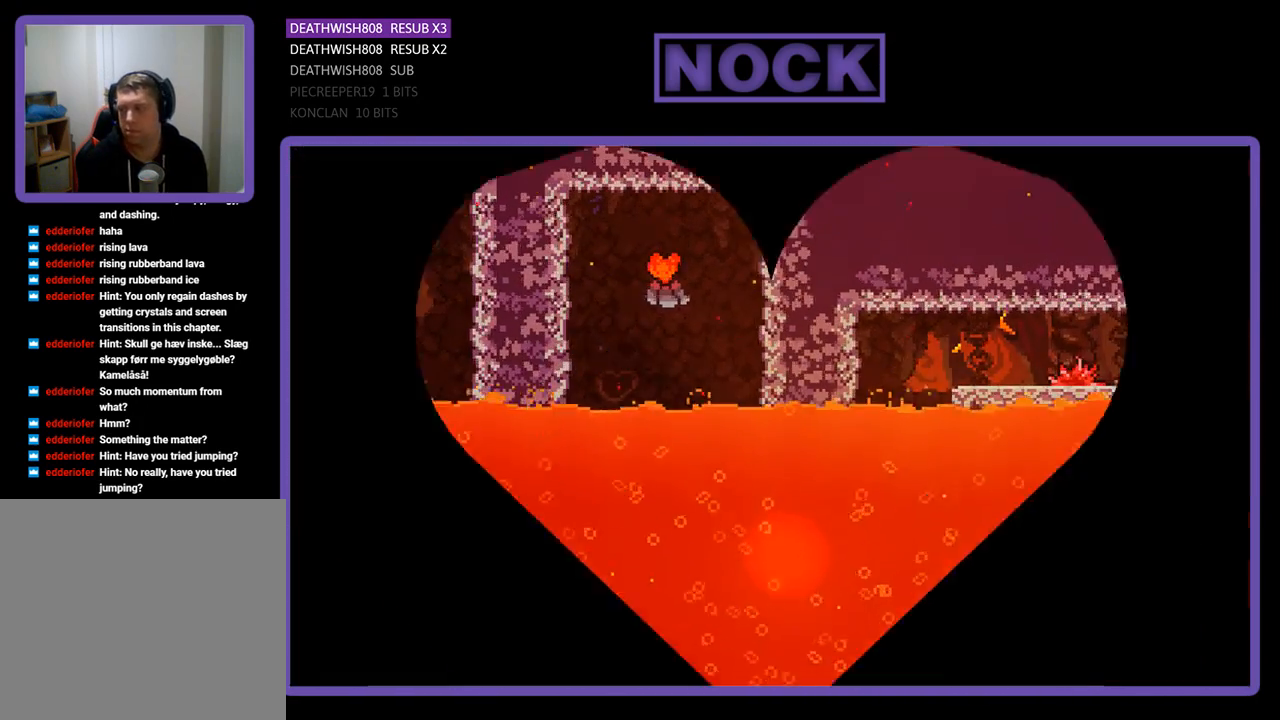
{"buttons": ["DPAD_RIGHT"], "left_stick": "center", "right_stick": "center", "events": [[500, "DPAD_RIGHT", "down"]]}
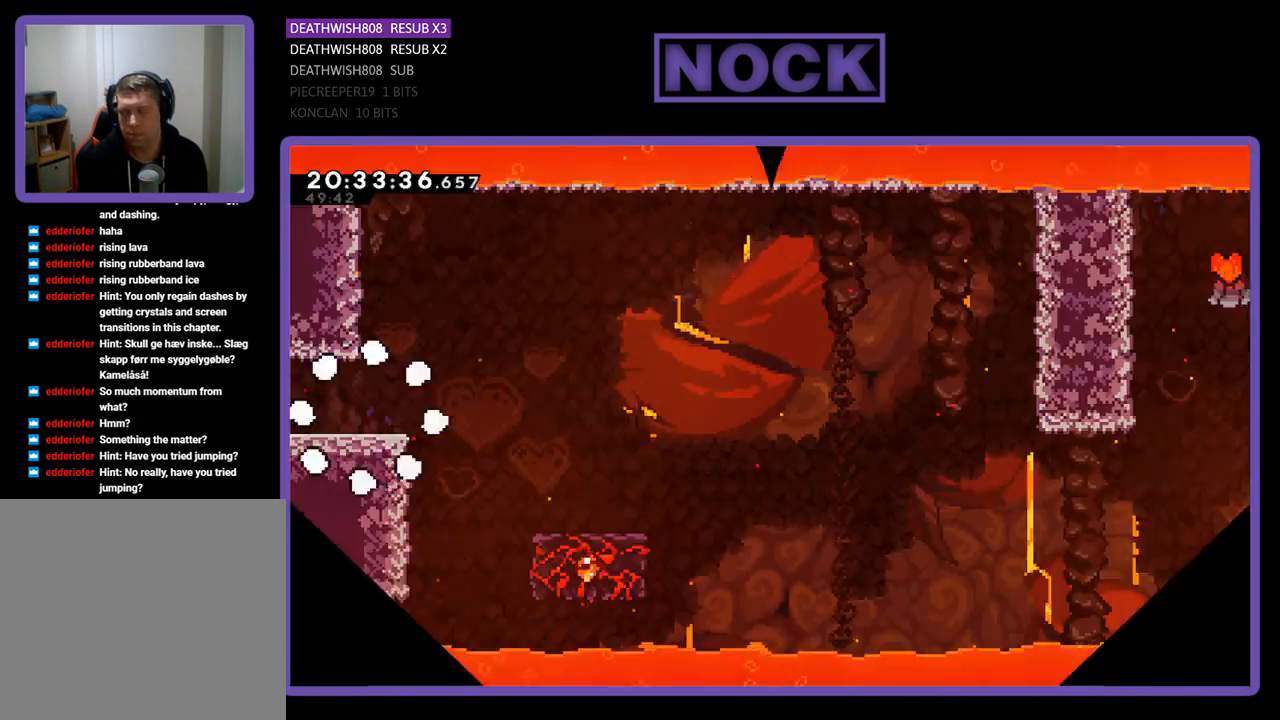
{"buttons": ["DPAD_RIGHT"], "left_stick": "center", "right_stick": "center", "events": []}
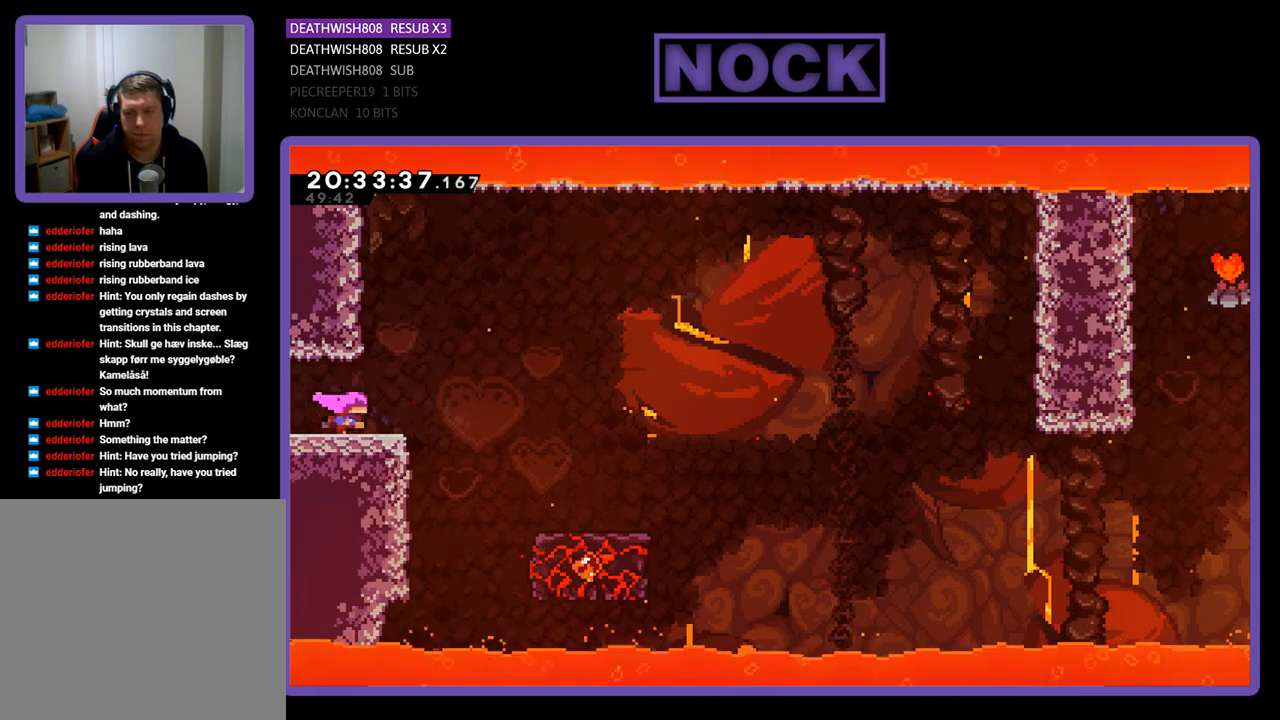
{"buttons": ["CROSS", "DPAD_RIGHT"], "left_stick": "center", "right_stick": "center", "events": [[300, "CROSS", "down"]]}
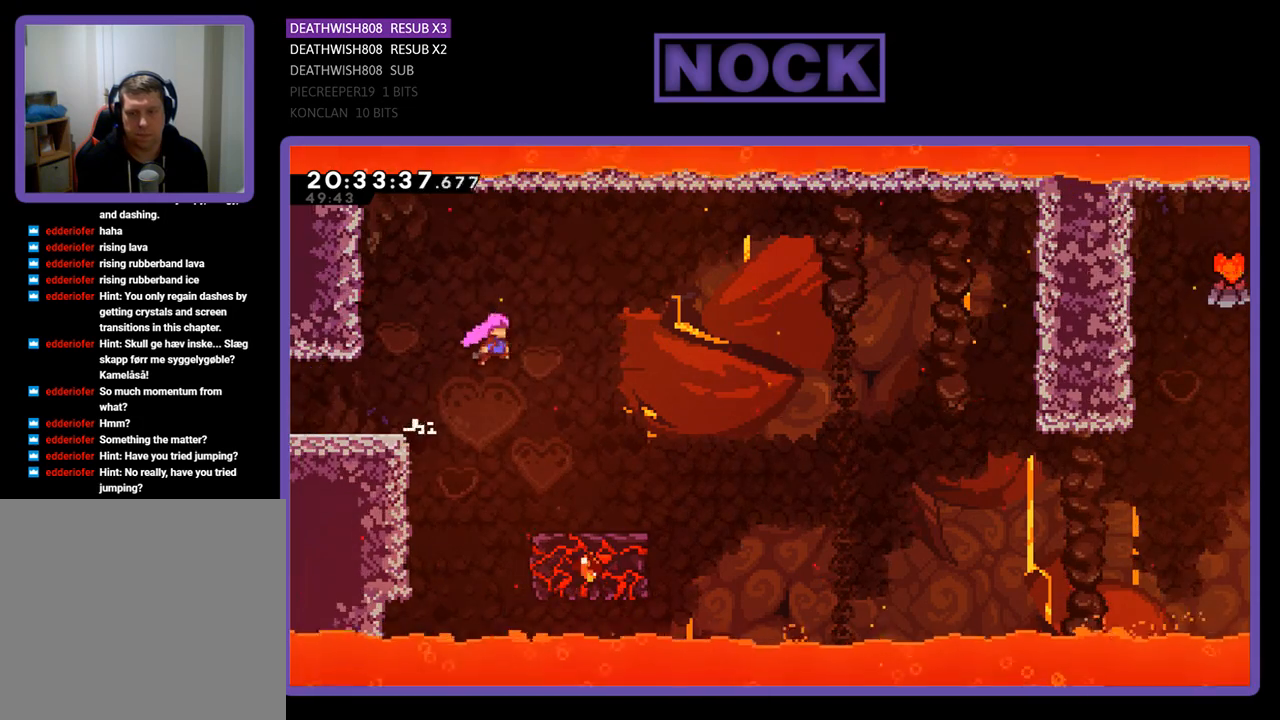
{"buttons": [], "left_stick": "center", "right_stick": "center", "events": [[300, "CROSS", "up"], [467, "DPAD_RIGHT", "up"]]}
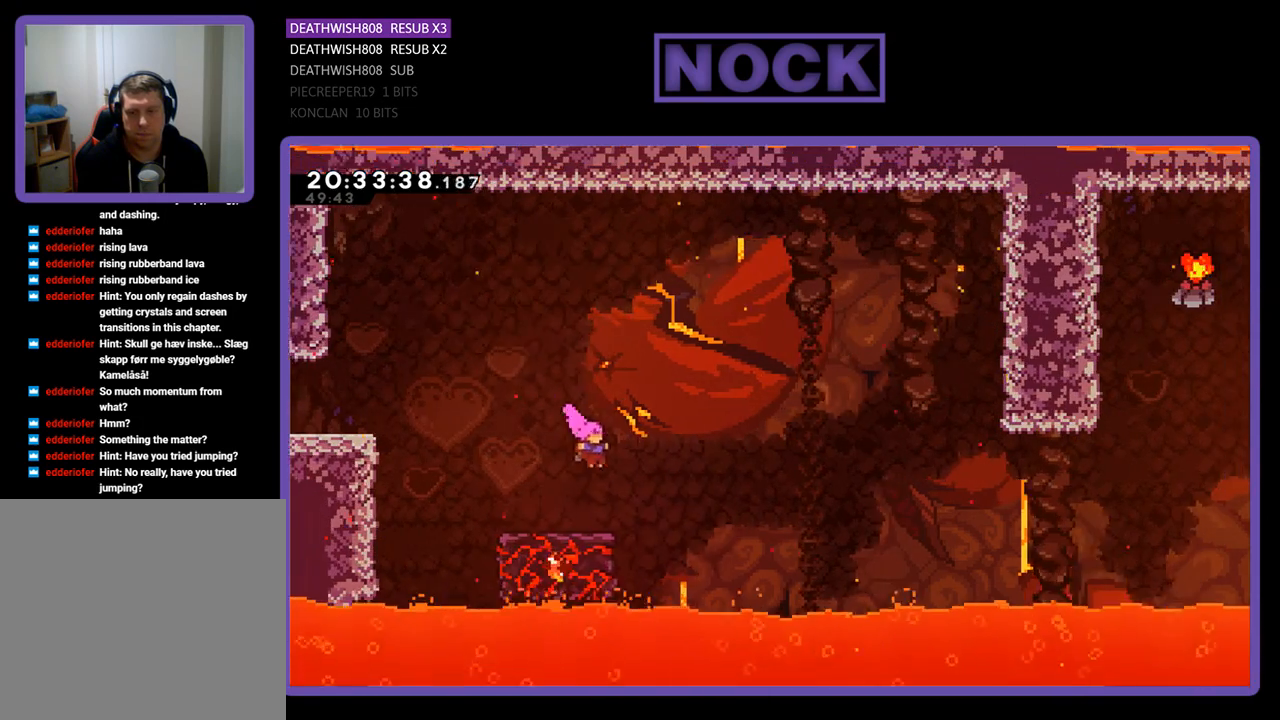
{"buttons": ["DPAD_RIGHT"], "left_stick": "center", "right_stick": "center", "events": [[467, "DPAD_RIGHT", "down"]]}
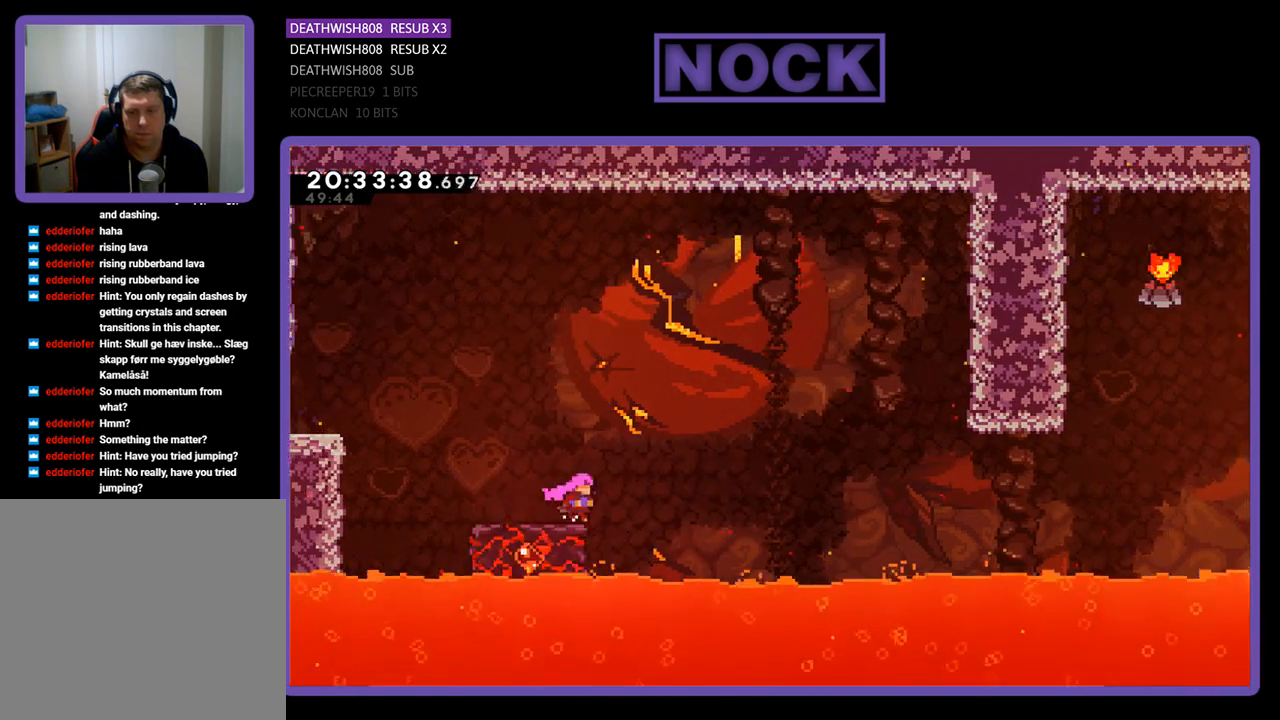
{"buttons": ["DPAD_RIGHT"], "left_stick": "center", "right_stick": "center", "events": [[67, "CROSS", "down"], [500, "CROSS", "up"]]}
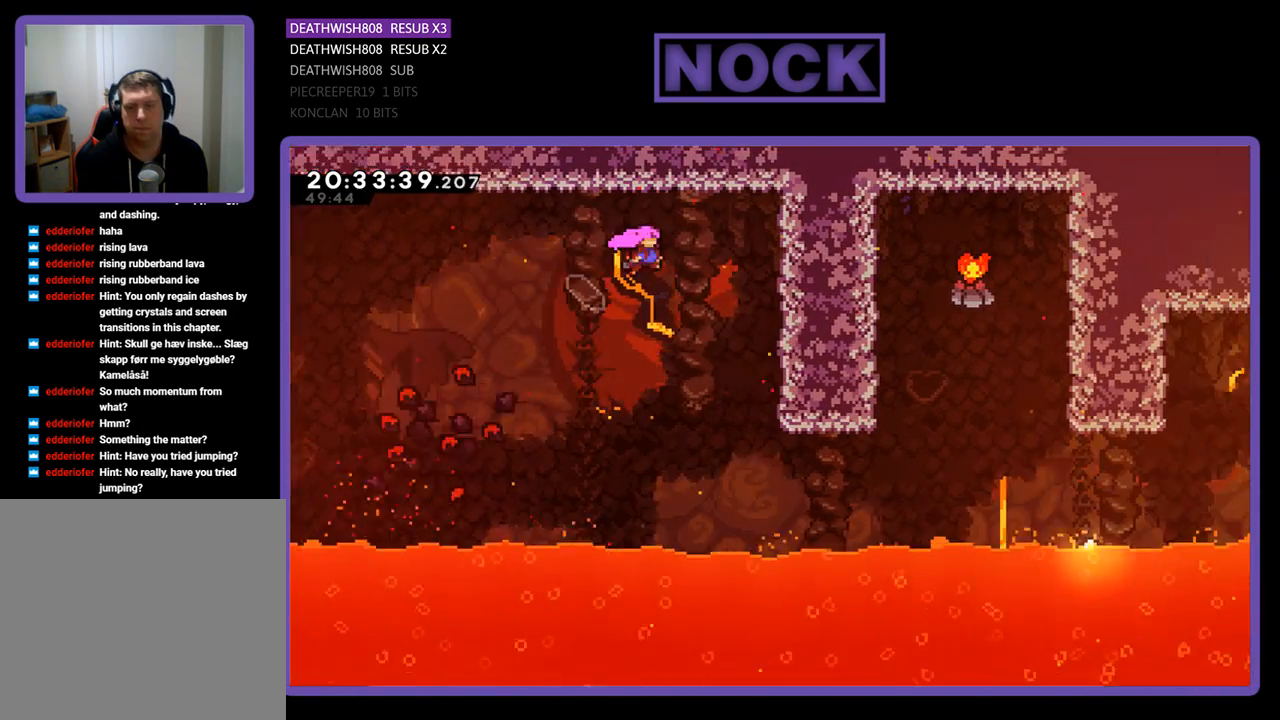
{"buttons": ["DPAD_UP", "DPAD_RIGHT"], "left_stick": "center", "right_stick": "center", "events": [[67, "DPAD_RIGHT", "up"], [267, "DPAD_RIGHT", "down"], [267, "DPAD_UP", "down"]]}
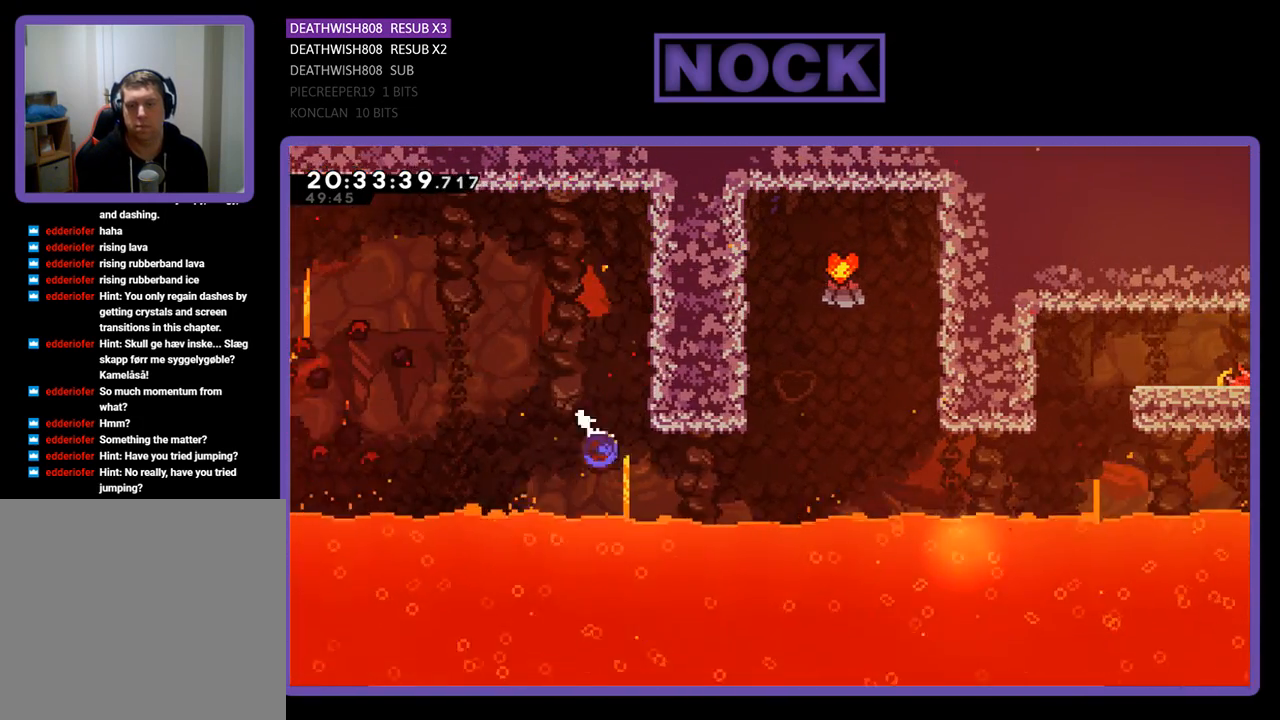
{"buttons": ["DPAD_UP"], "left_stick": "center", "right_stick": "center", "events": [[33, "CIRCLE", "down"], [167, "DPAD_UP", "up"], [300, "CIRCLE", "up"], [333, "DPAD_UP", "down"], [433, "DPAD_RIGHT", "up"]]}
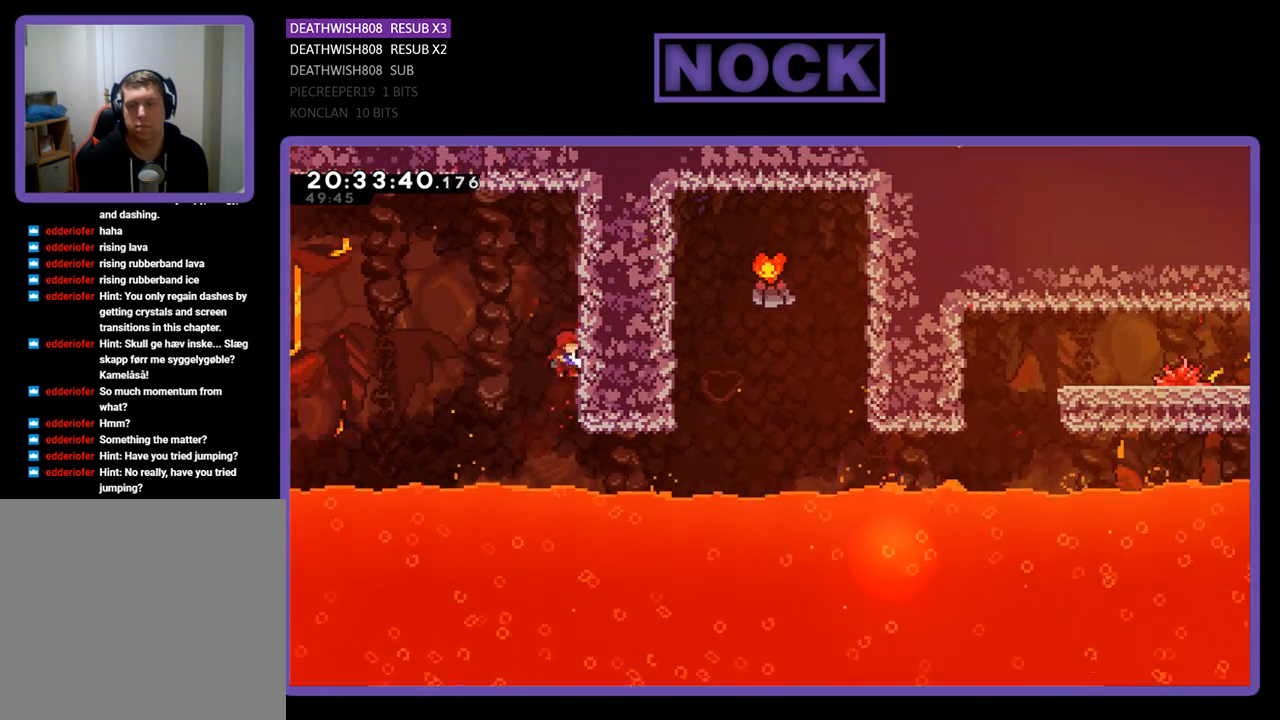
{"buttons": [], "left_stick": "center", "right_stick": "center", "events": [[33, "DPAD_RIGHT", "down"], [200, "DPAD_UP", "up"], [267, "DPAD_RIGHT", "up"]]}
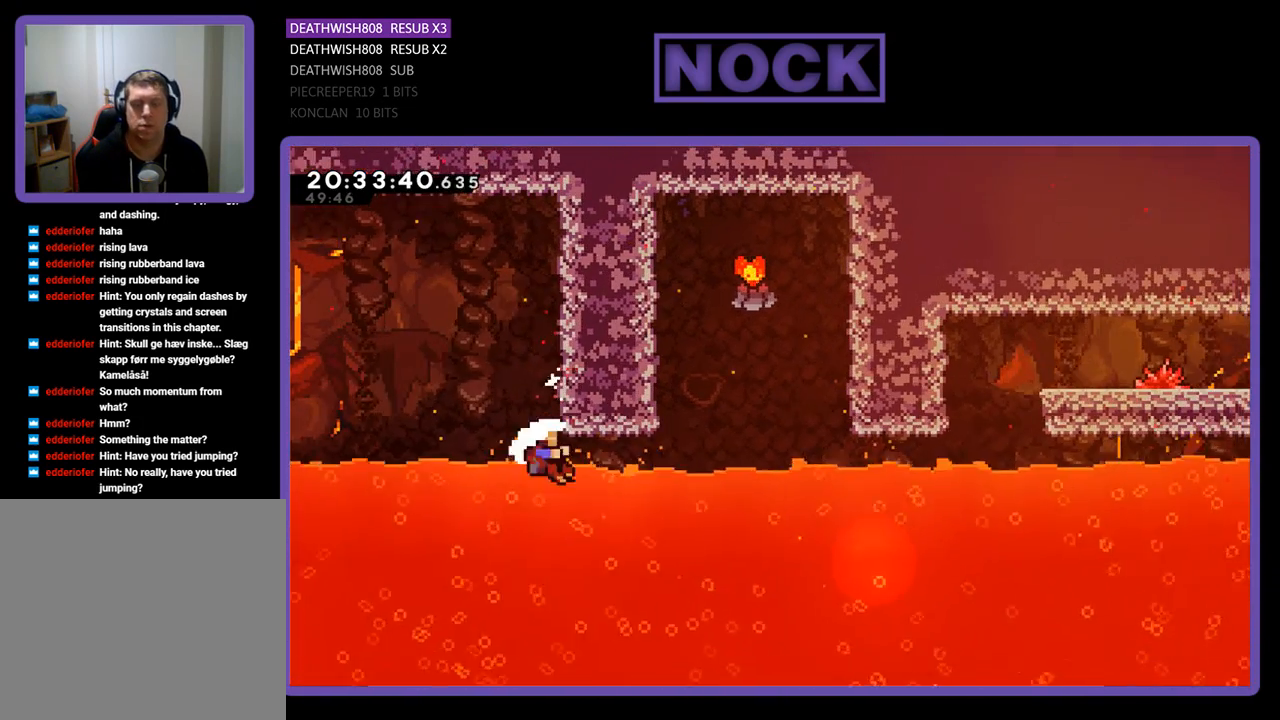
{"buttons": [], "left_stick": "center", "right_stick": "center", "events": []}
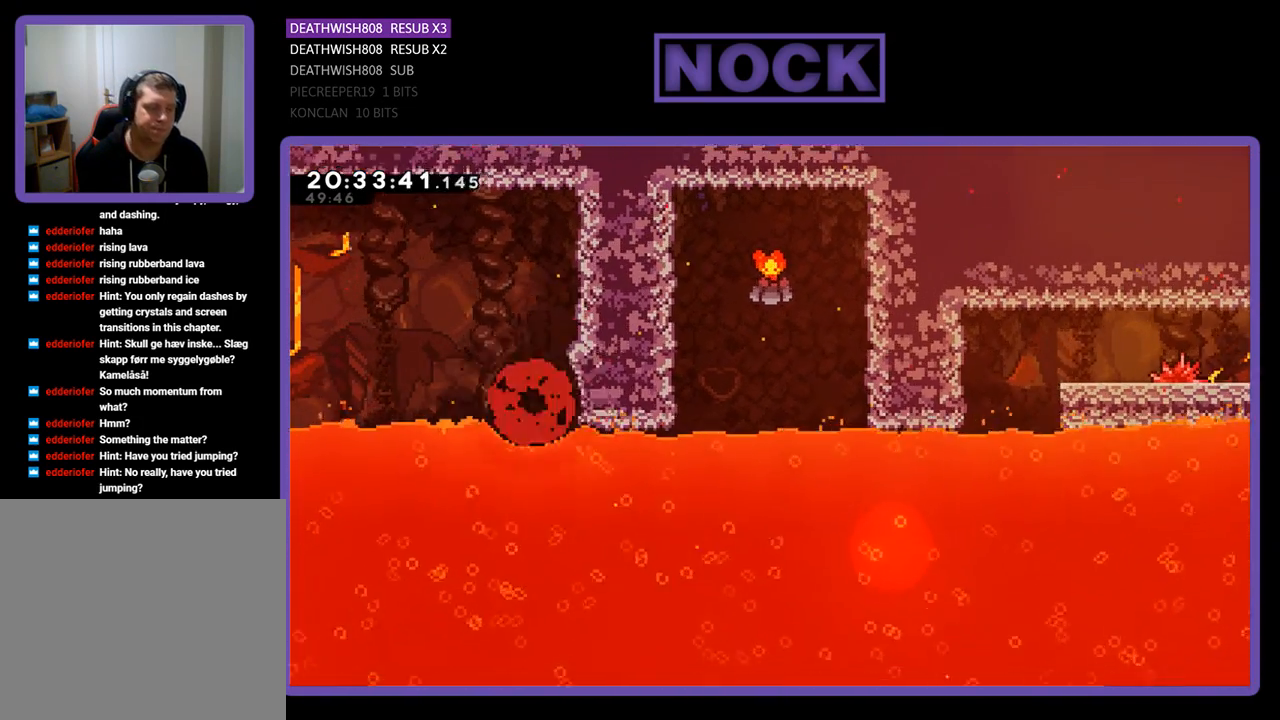
{"buttons": [], "left_stick": "center", "right_stick": "center", "events": []}
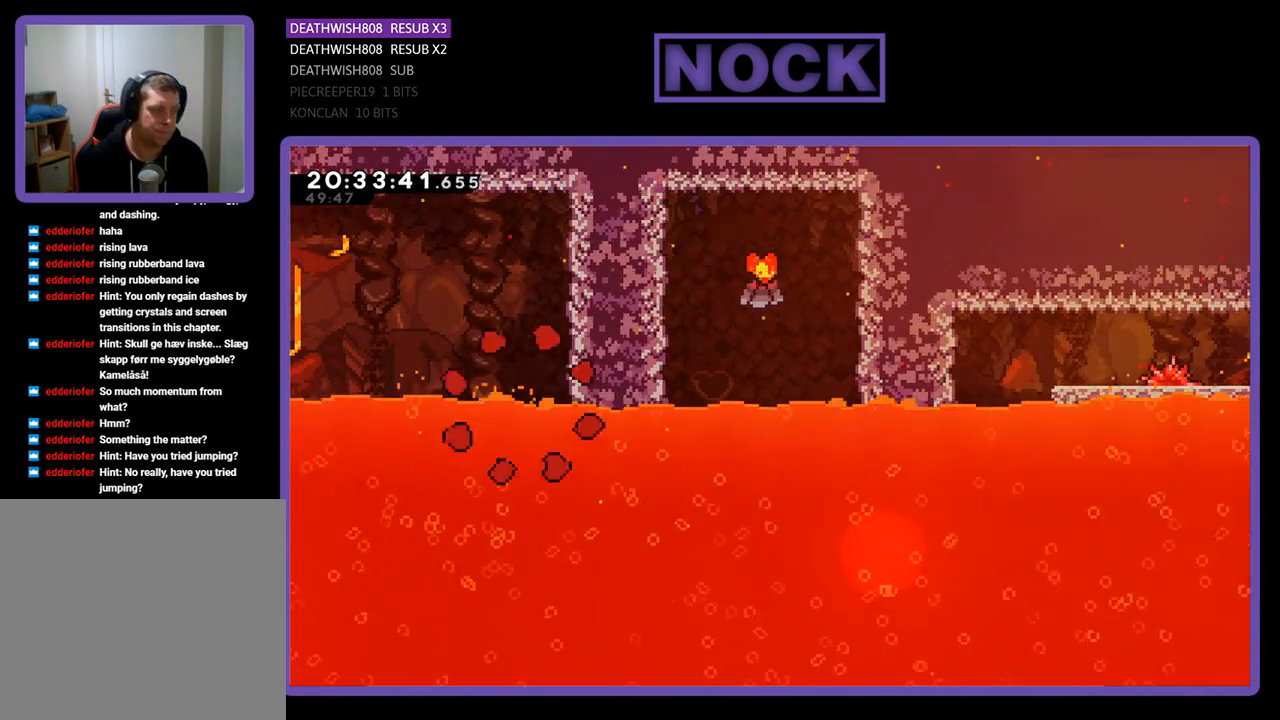
{"buttons": [], "left_stick": "center", "right_stick": "center", "events": []}
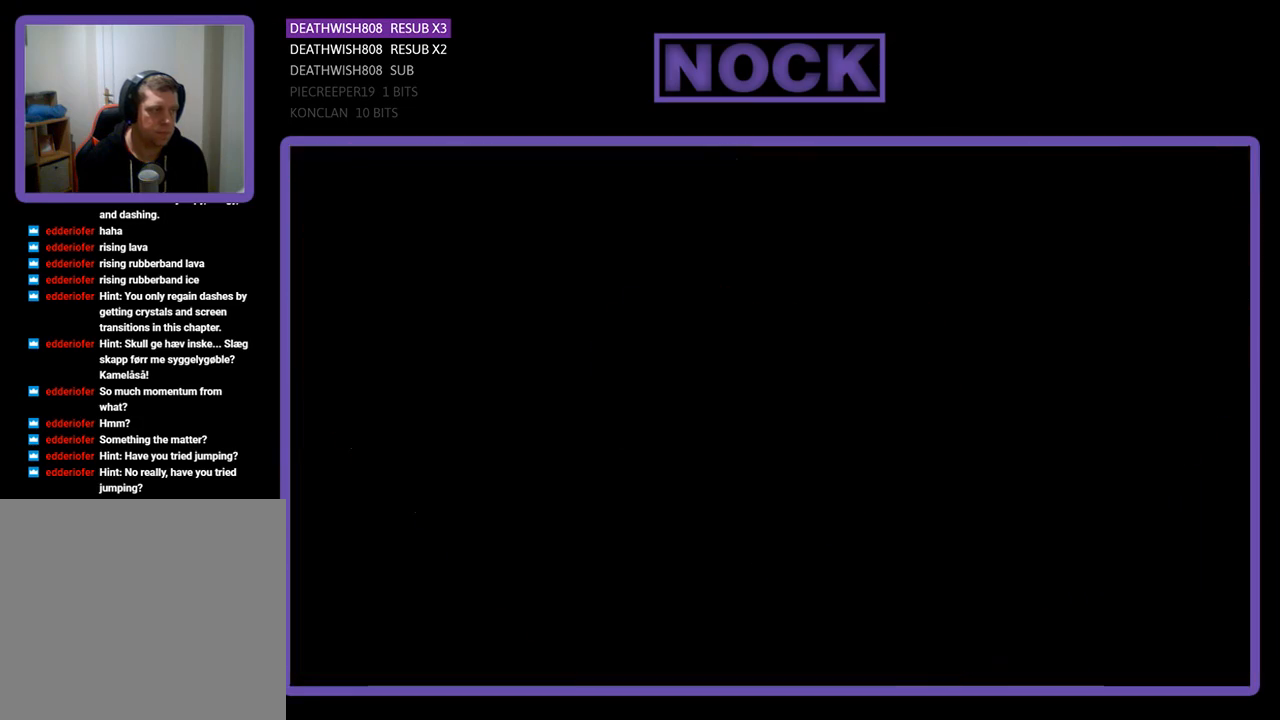
{"buttons": ["DPAD_RIGHT"], "left_stick": "center", "right_stick": "center", "events": [[100, "DPAD_RIGHT", "down"]]}
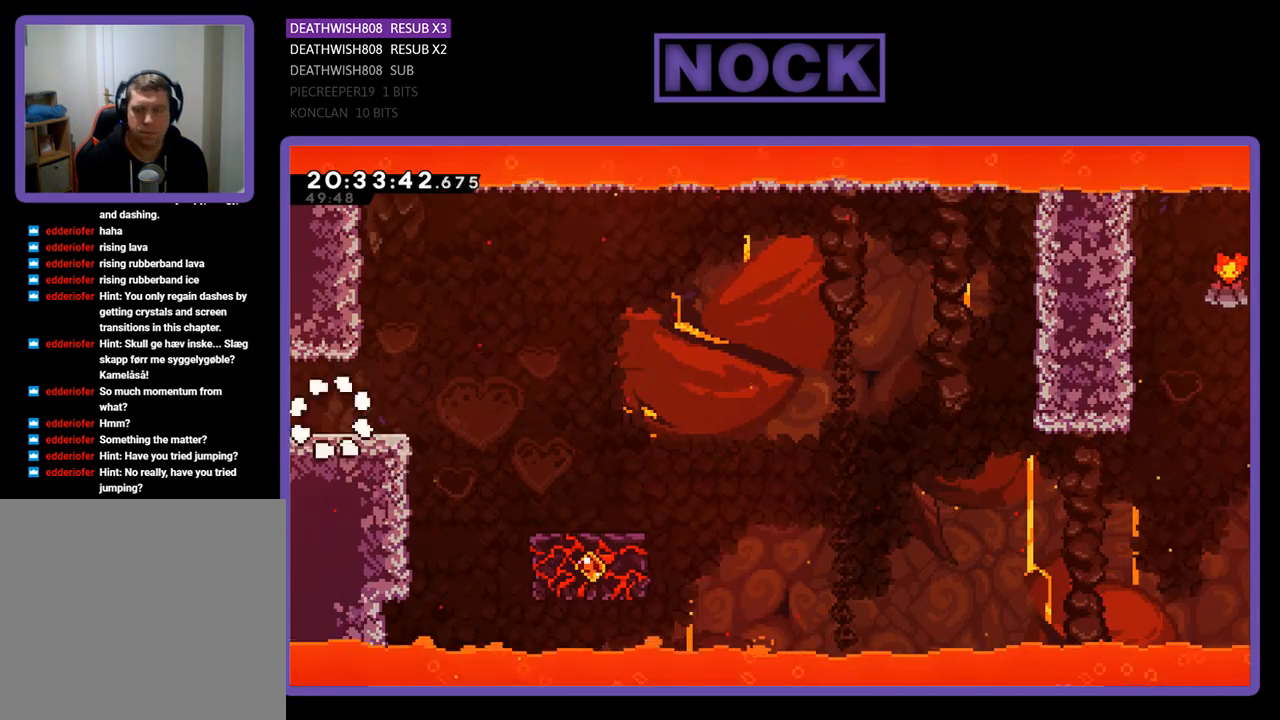
{"buttons": ["CROSS", "DPAD_RIGHT"], "left_stick": "center", "right_stick": "center", "events": [[500, "CROSS", "down"]]}
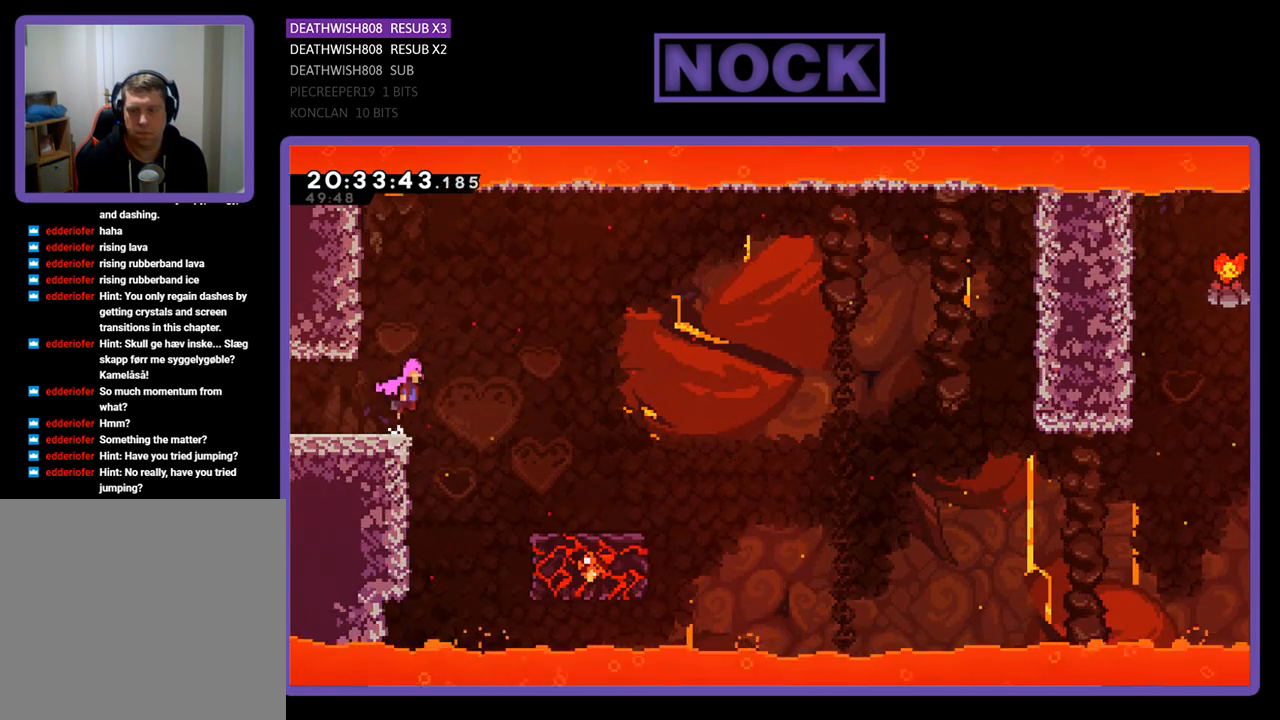
{"buttons": ["DPAD_RIGHT"], "left_stick": "center", "right_stick": "center", "events": [[300, "CROSS", "up"]]}
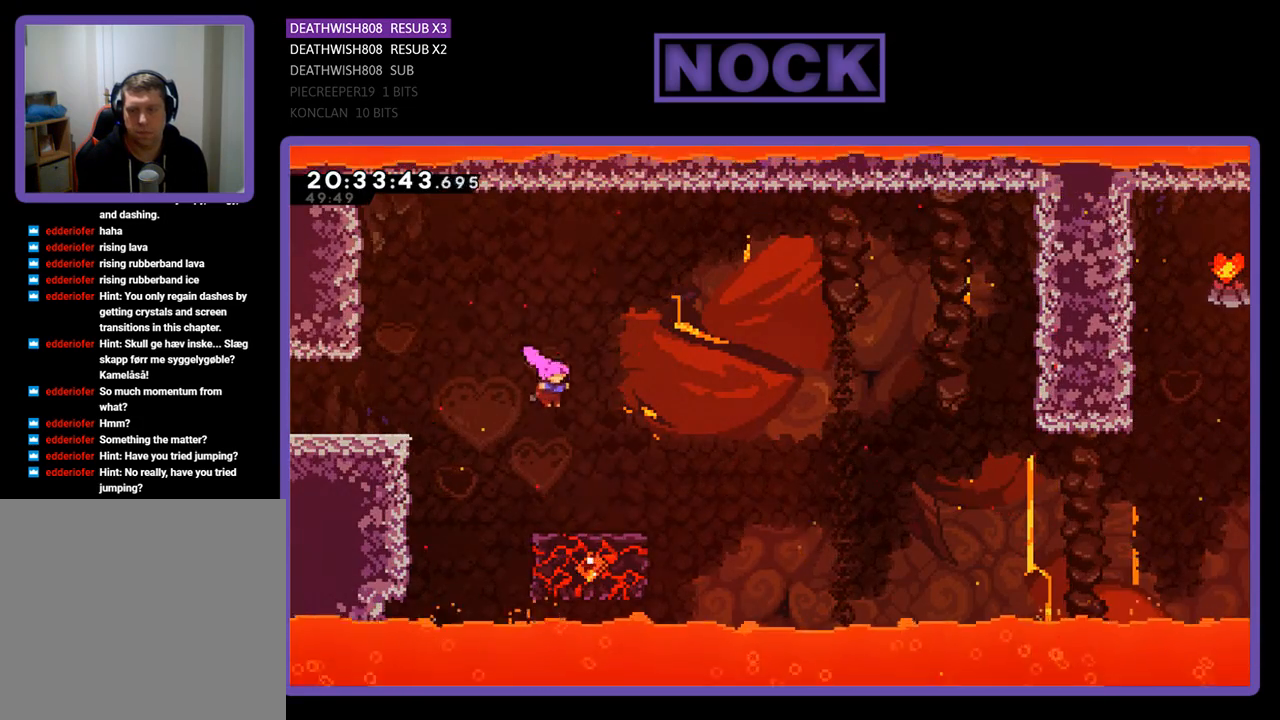
{"buttons": [], "left_stick": "center", "right_stick": "center", "events": [[33, "DPAD_RIGHT", "up"], [167, "DPAD_RIGHT", "down"], [333, "DPAD_RIGHT", "up"]]}
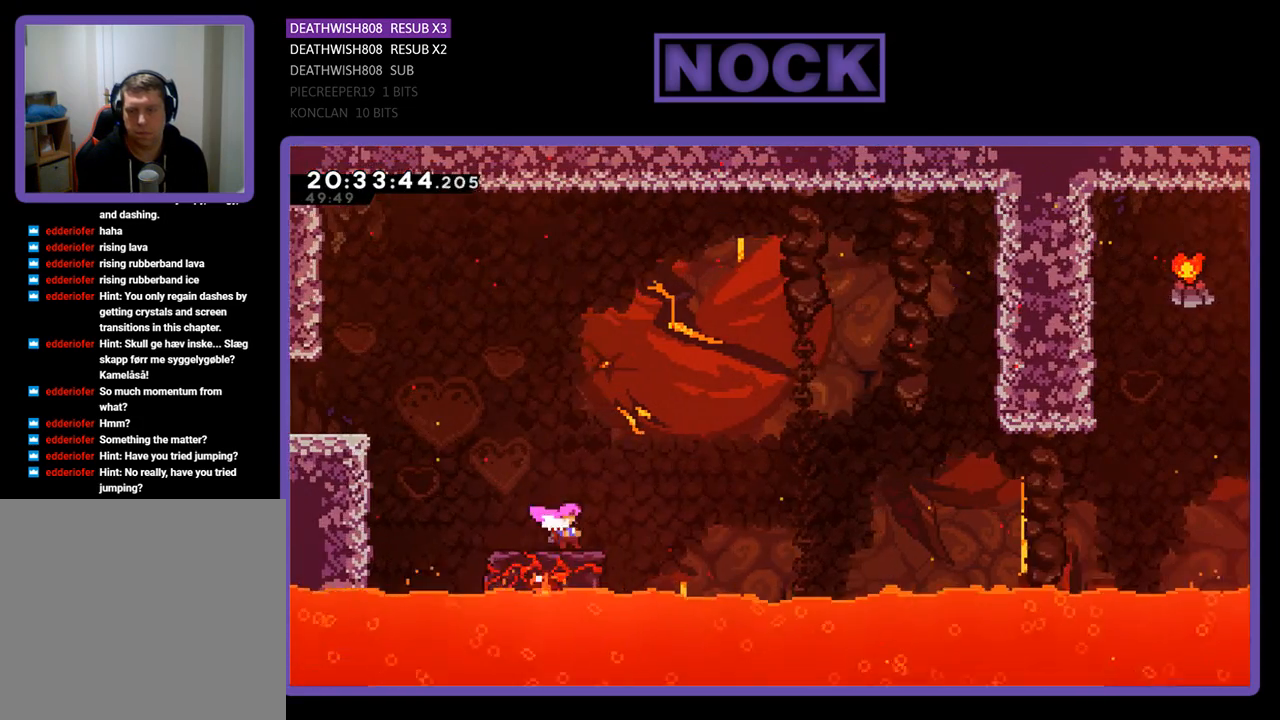
{"buttons": ["CROSS", "DPAD_RIGHT"], "left_stick": "center", "right_stick": "center", "events": [[67, "DPAD_RIGHT", "down"], [200, "CROSS", "down"]]}
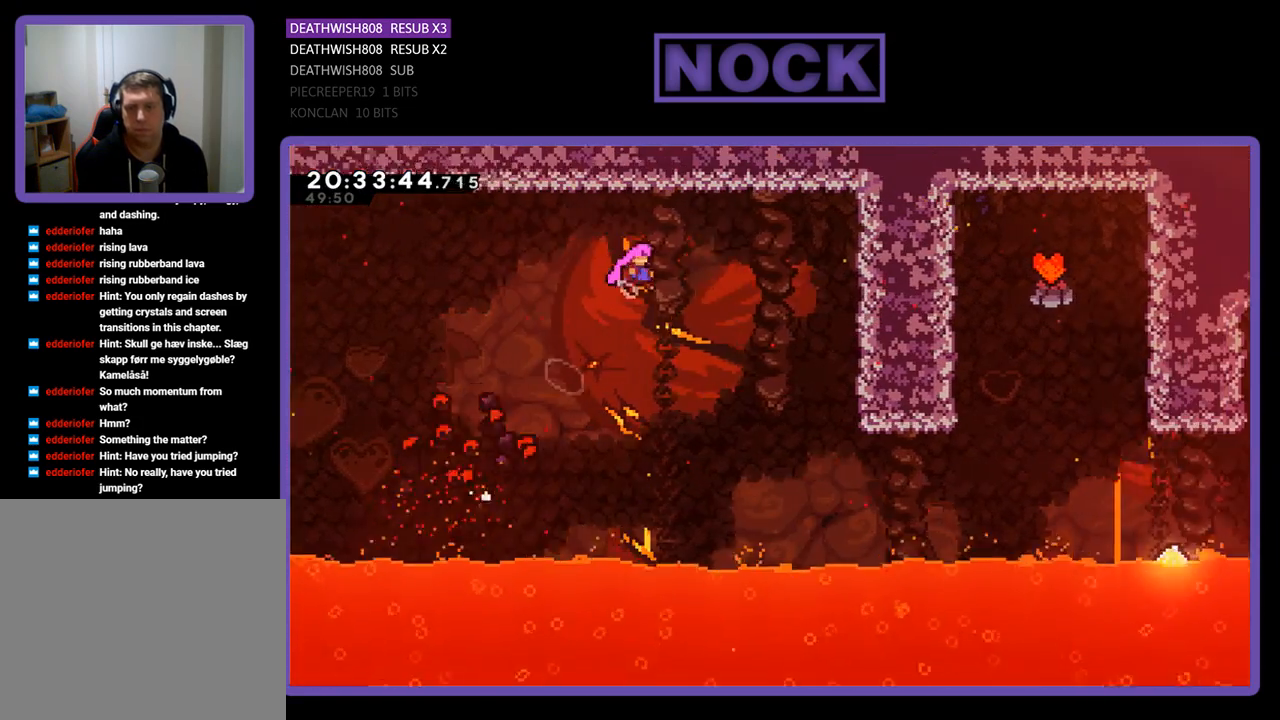
{"buttons": ["DPAD_RIGHT"], "left_stick": "center", "right_stick": "center", "events": [[67, "CROSS", "up"]]}
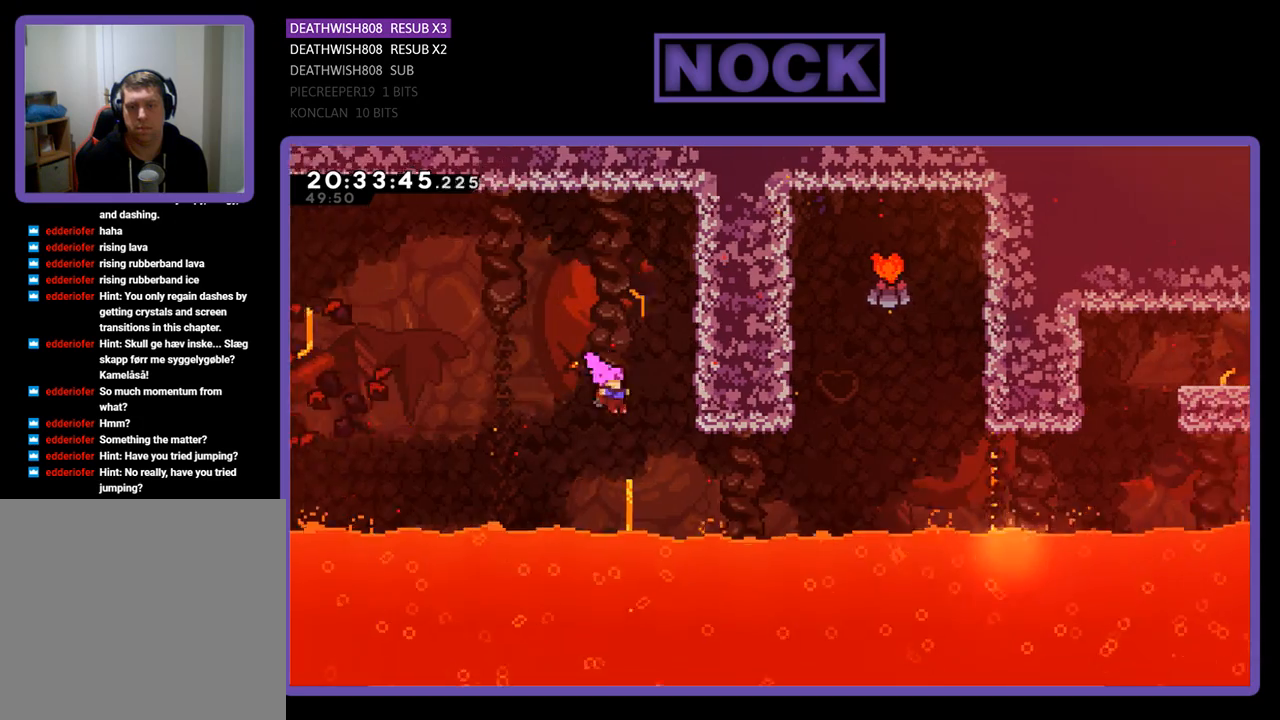
{"buttons": ["DPAD_UP"], "left_stick": "center", "right_stick": "center", "events": [[200, "CIRCLE", "down"], [367, "DPAD_UP", "down"], [433, "DPAD_RIGHT", "up"], [467, "CIRCLE", "up"]]}
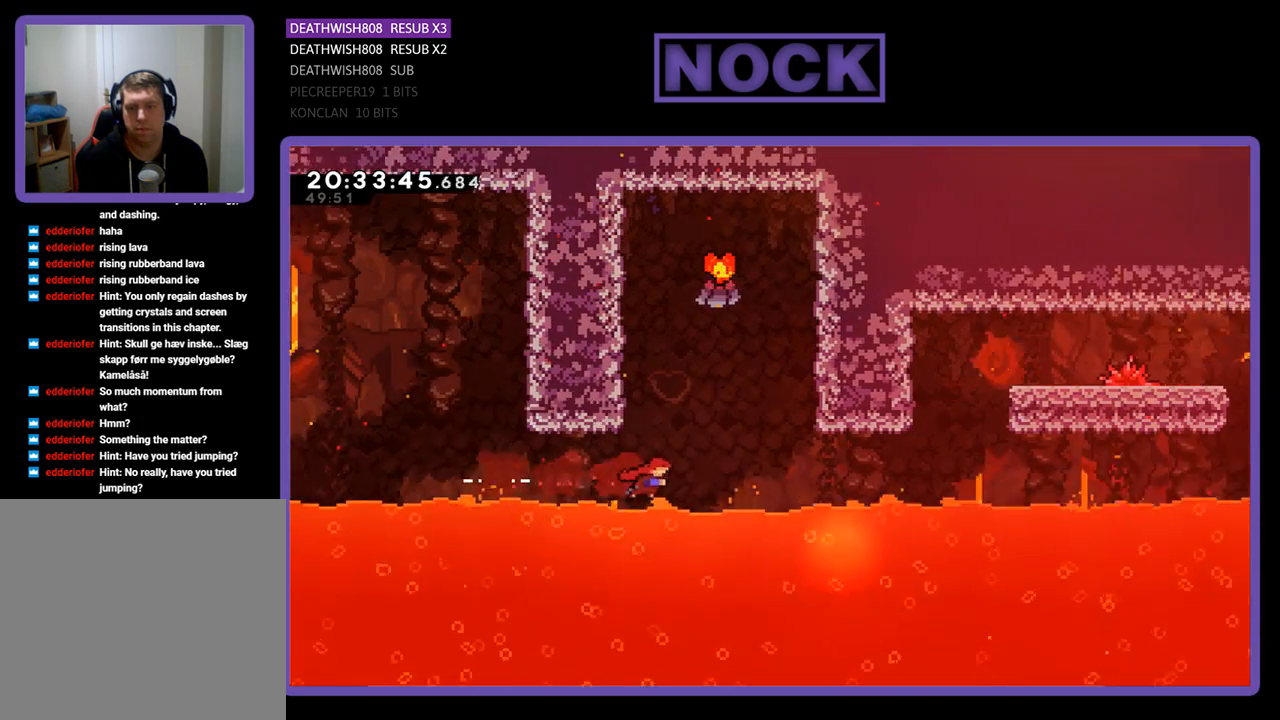
{"buttons": ["CIRCLE", "DPAD_UP"], "left_stick": "center", "right_stick": "center", "events": [[33, "CIRCLE", "down"], [100, "DPAD_LEFT", "down"], [500, "DPAD_LEFT", "up"]]}
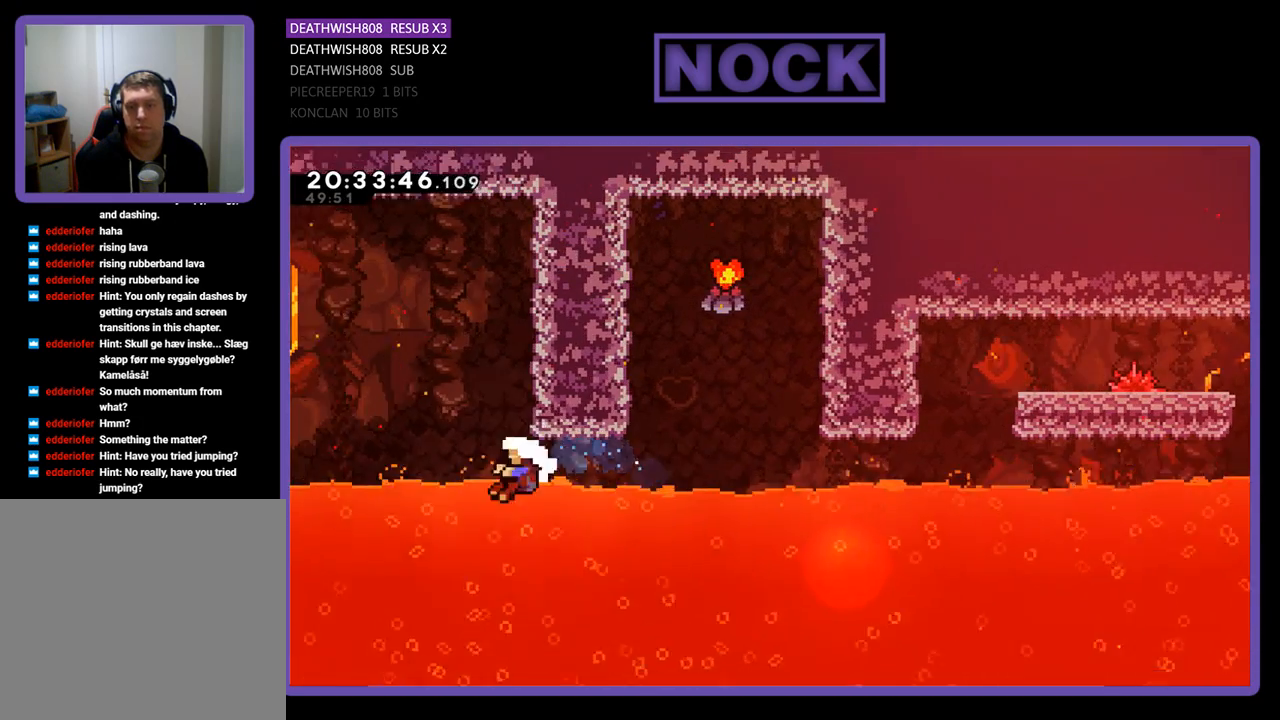
{"buttons": [], "left_stick": "center", "right_stick": "center", "events": [[33, "DPAD_RIGHT", "down"], [100, "CIRCLE", "up"], [100, "DPAD_UP", "up"], [200, "DPAD_RIGHT", "up"]]}
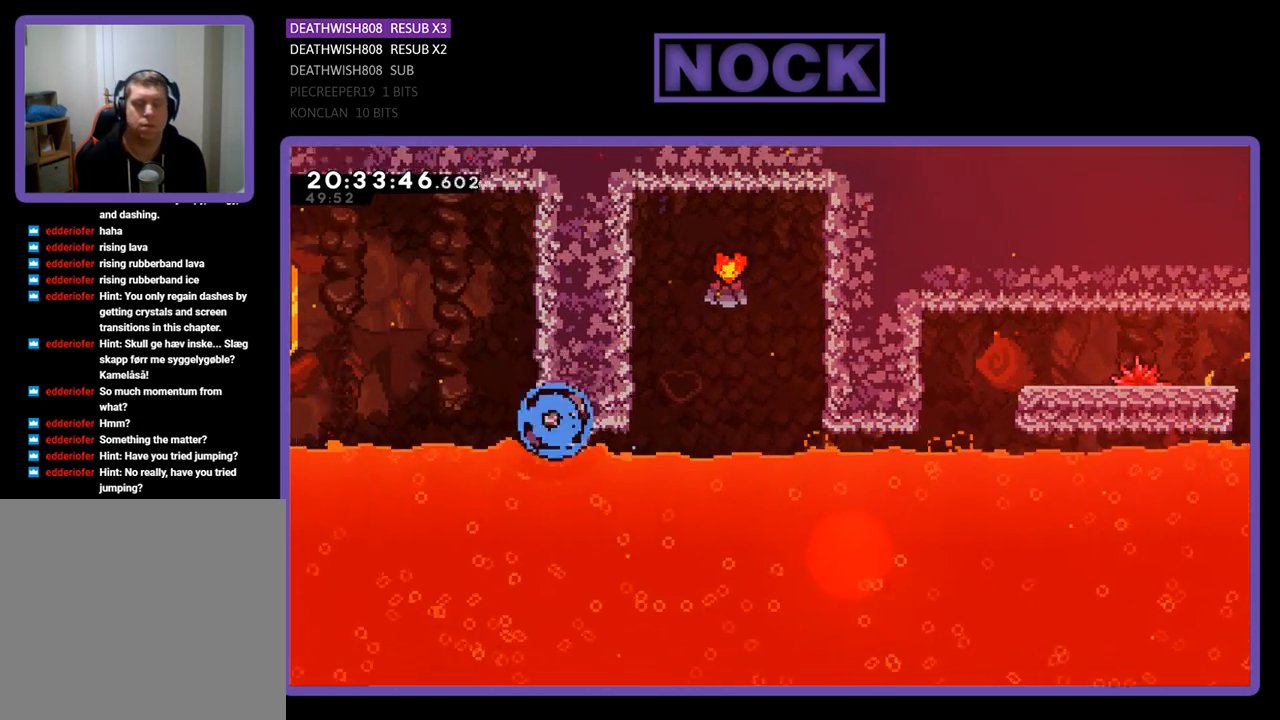
{"buttons": [], "left_stick": "center", "right_stick": "center", "events": []}
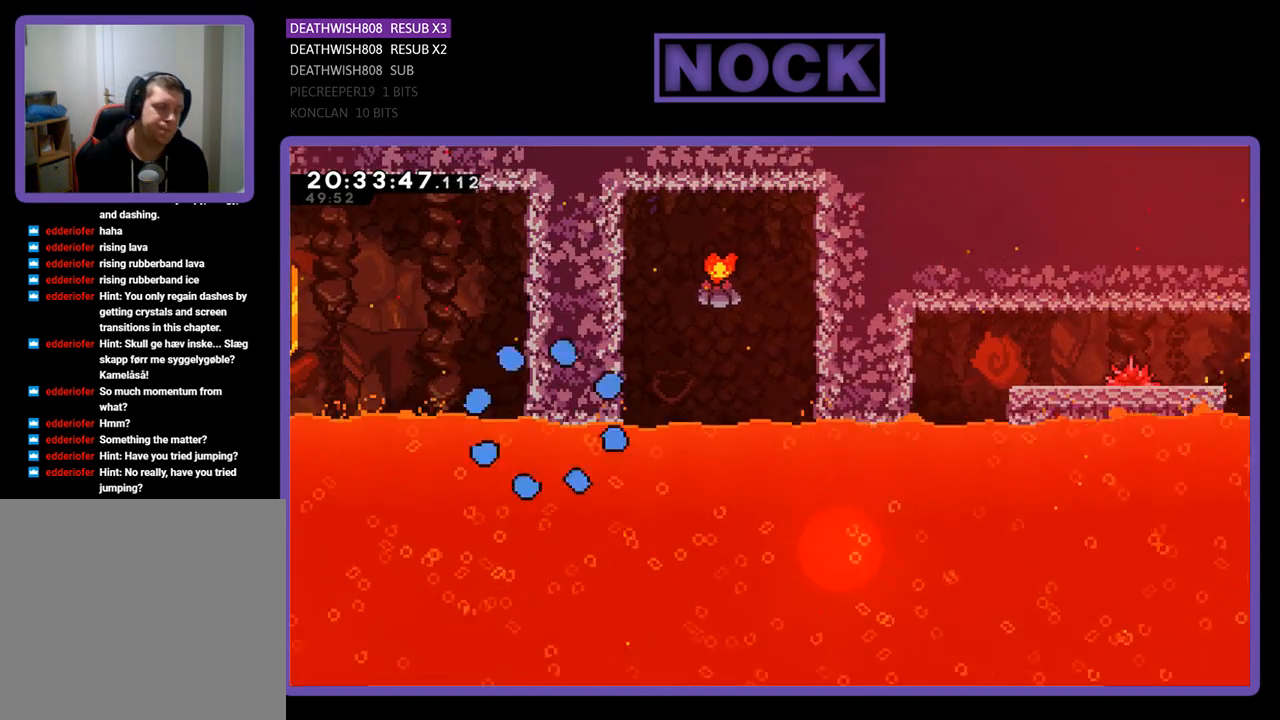
{"buttons": ["DPAD_RIGHT"], "left_stick": "center", "right_stick": "center", "events": [[367, "DPAD_RIGHT", "down"]]}